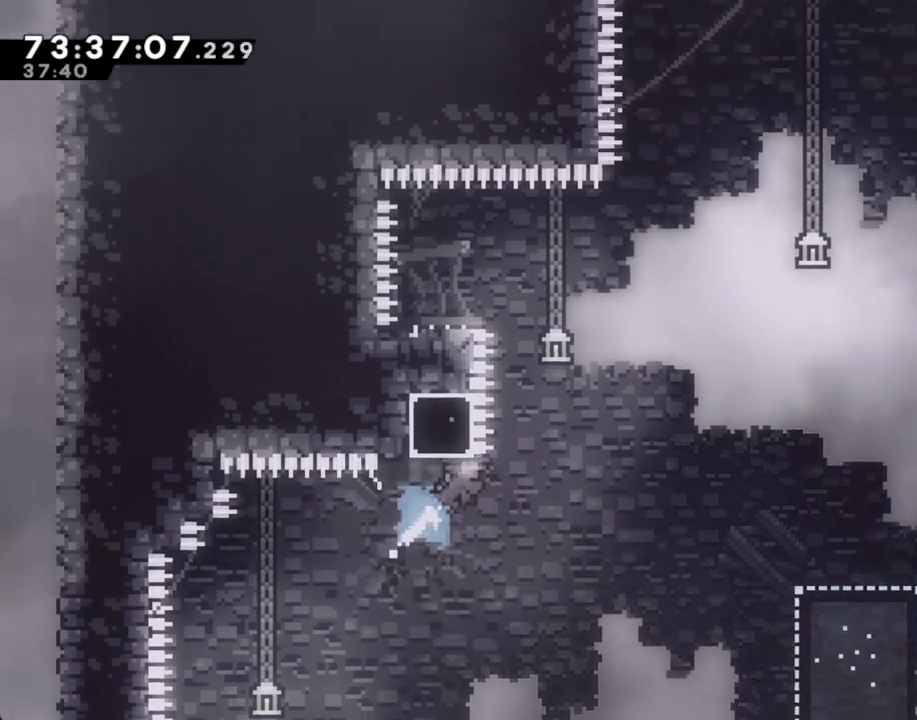
Gameplay with a controller (Nintendo layout); each line is a JSON object with the inputs held at the frame after it. "events" lists button and stick changes between this image and that frame as [ms after this image, input, new state], when the widget could be followed in between. Not read: L1 L3 R1 R3.
{"buttons": ["R2"], "left_stick": "left", "right_stick": "down-right", "events": [[16, "X", "up"], [83, "A", "down"], [100, "left_stick", "left"], [452, "right_stick", "down-right"], [502, "A", "up"]]}
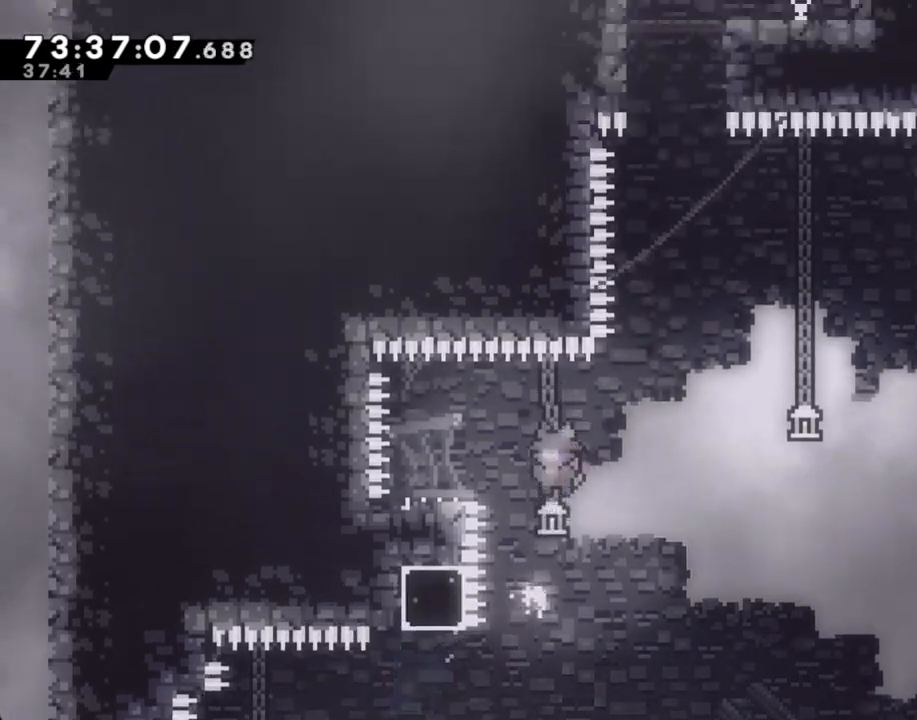
{"buttons": ["A", "R2"], "left_stick": "right", "right_stick": "center", "events": [[34, "right_stick", "center"], [50, "X", "down"], [168, "X", "up"], [235, "A", "down"], [235, "left_stick", "right"]]}
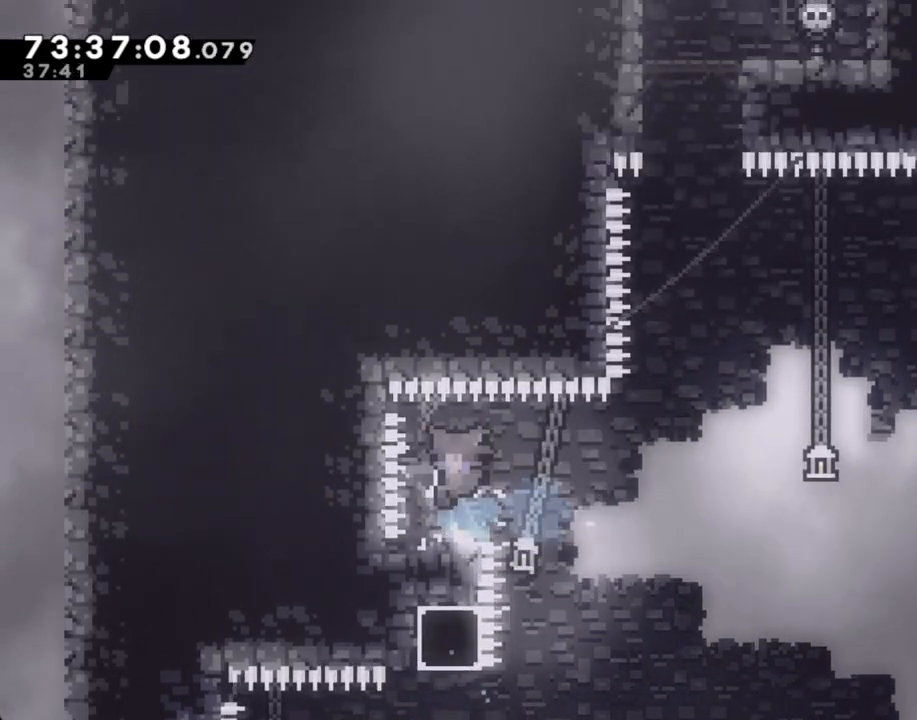
{"buttons": ["A"], "left_stick": "right", "right_stick": "center", "events": [[184, "A", "up"], [251, "A", "down"], [419, "A", "up"], [419, "R2", "up"], [452, "A", "down"]]}
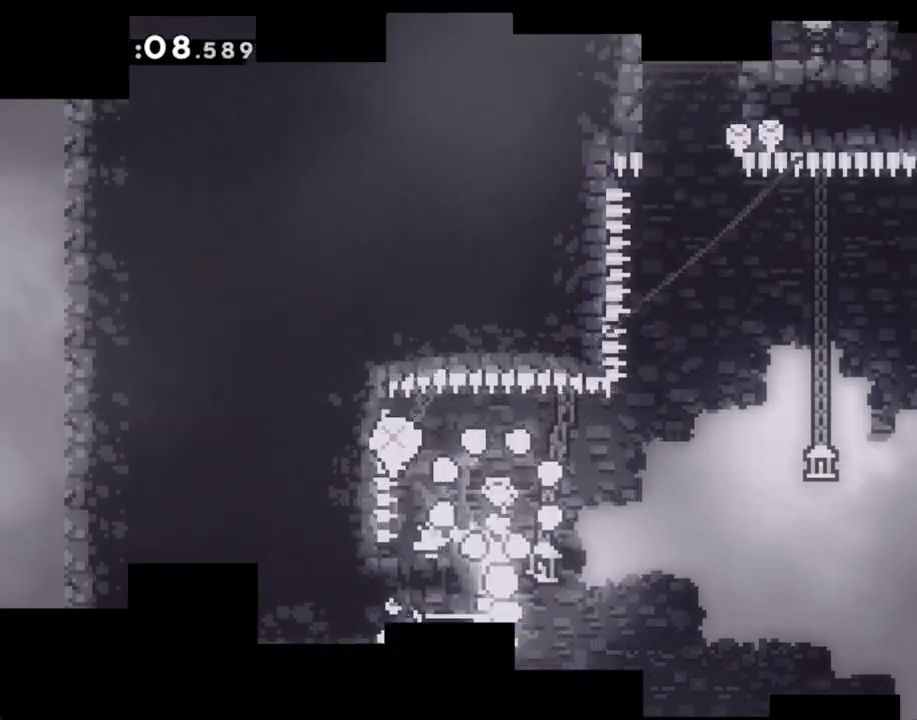
{"buttons": [], "left_stick": "center", "right_stick": "center", "events": [[100, "A", "up"], [184, "left_stick", "center"]]}
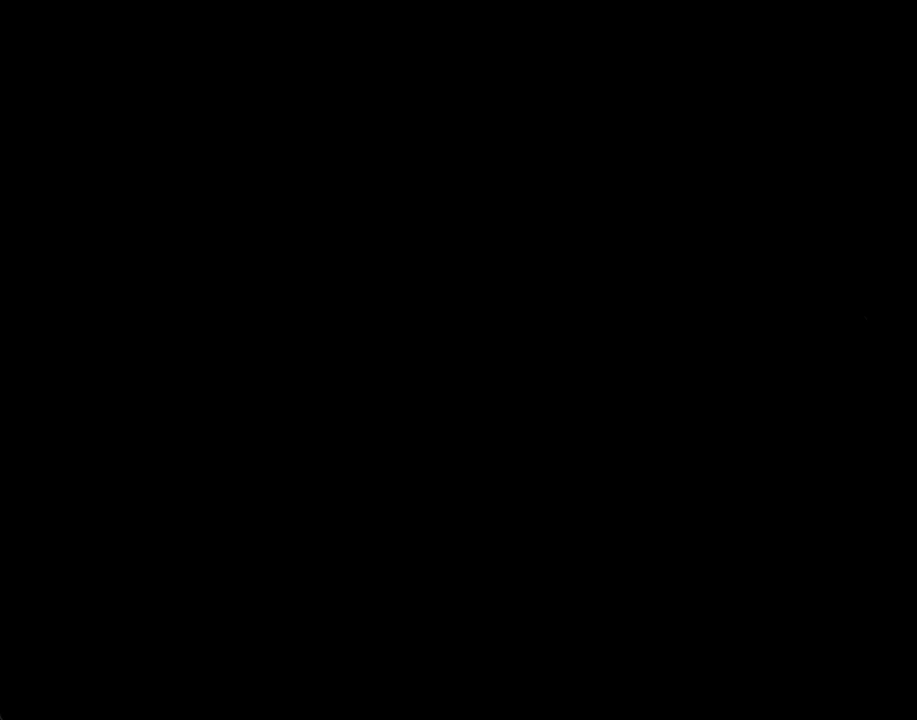
{"buttons": [], "left_stick": "left", "right_stick": "center", "events": [[386, "left_stick", "left"]]}
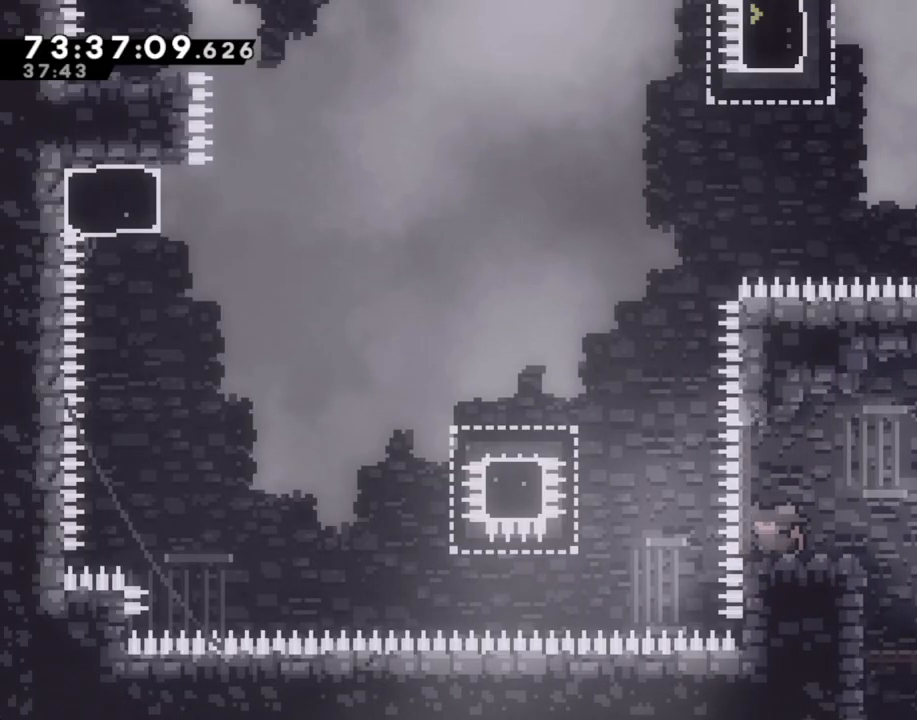
{"buttons": ["X"], "left_stick": "left", "right_stick": "center", "events": [[50, "A", "down"], [335, "A", "up"], [402, "X", "down"]]}
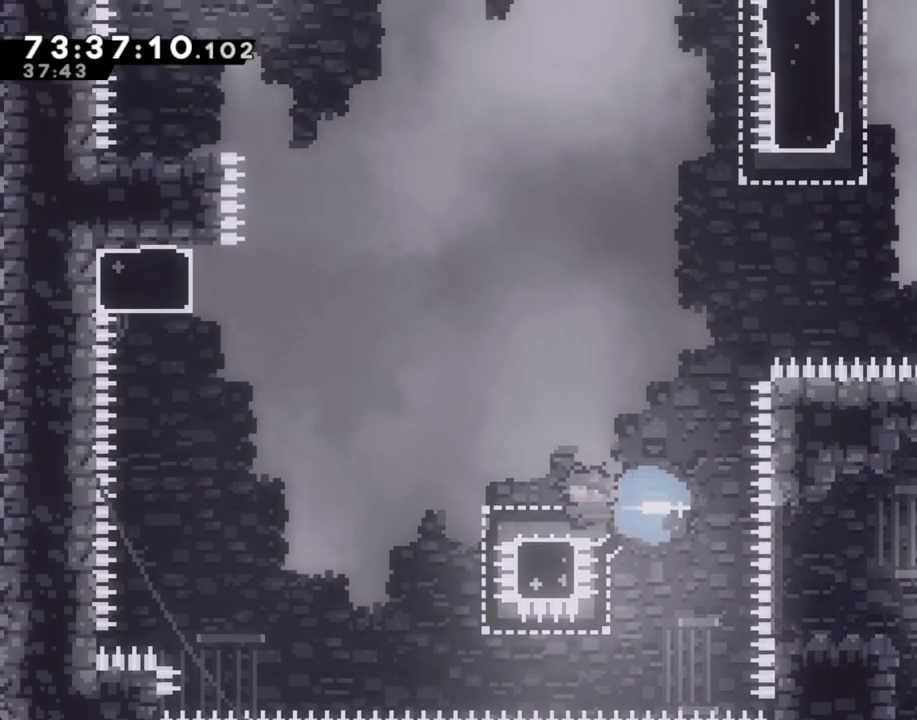
{"buttons": ["X"], "left_stick": "up", "right_stick": "center", "events": [[16, "X", "up"], [67, "A", "down"], [402, "A", "up"], [452, "left_stick", "up"], [469, "X", "down"]]}
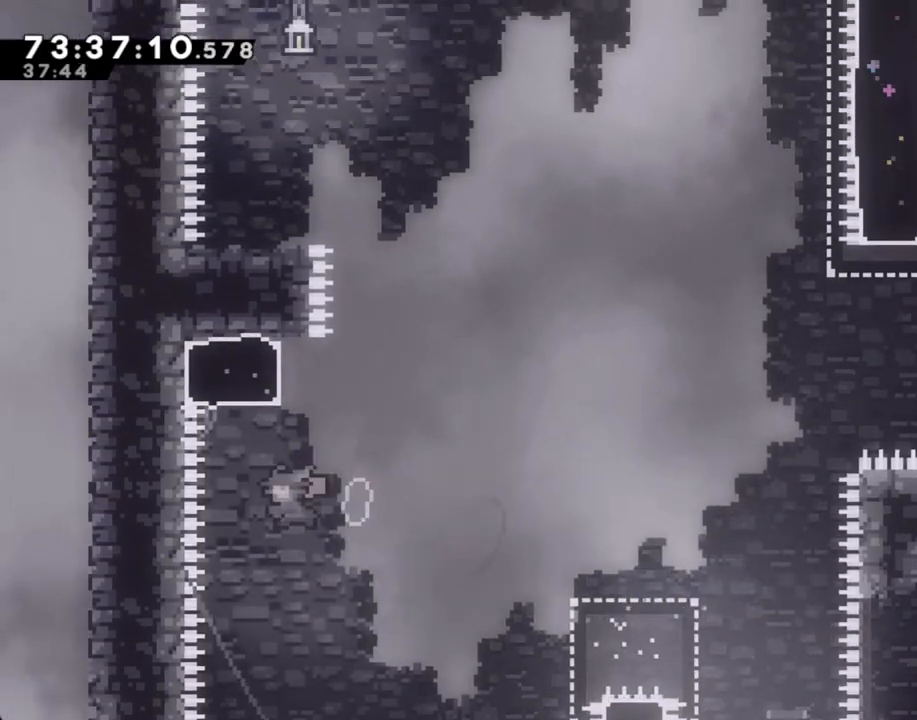
{"buttons": ["A"], "left_stick": "left", "right_stick": "center", "events": [[117, "X", "up"], [151, "A", "down"], [218, "left_stick", "left"]]}
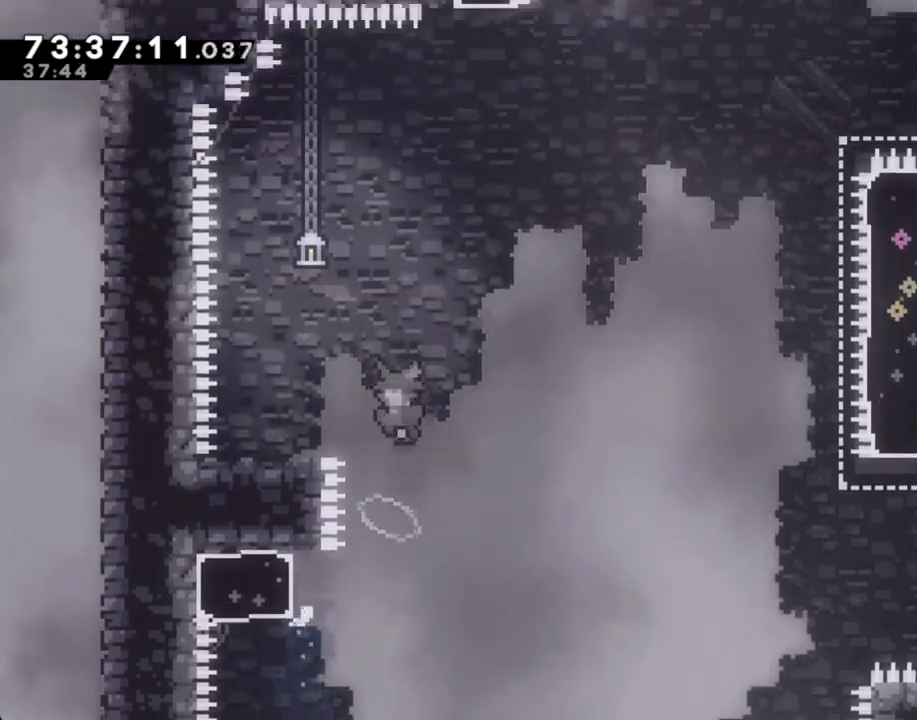
{"buttons": [], "left_stick": "center", "right_stick": "center", "events": [[352, "A", "up"], [436, "left_stick", "center"]]}
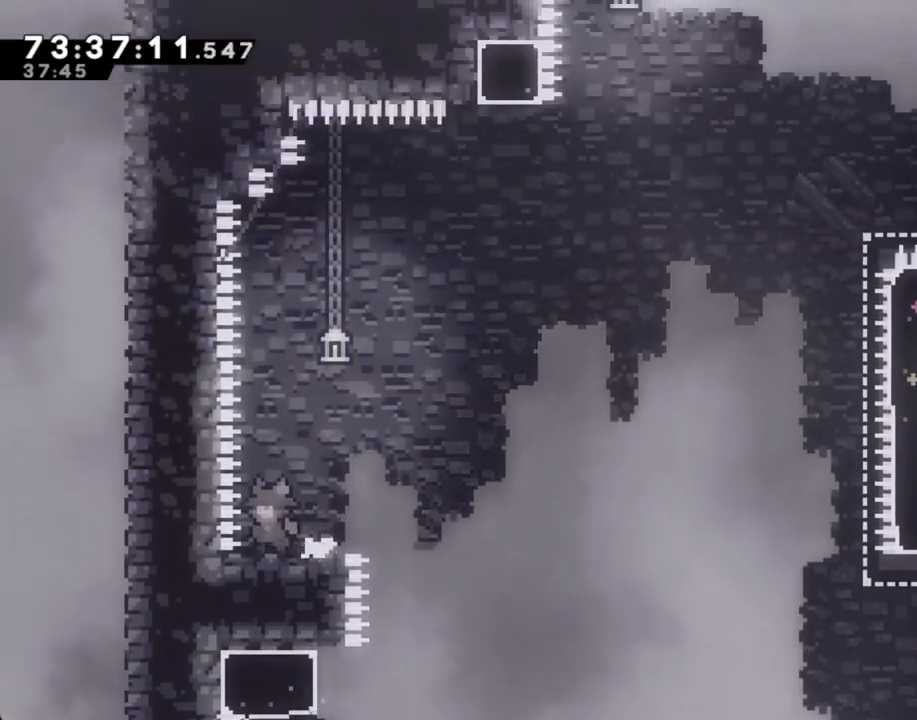
{"buttons": ["A"], "left_stick": "down-right", "right_stick": "center", "events": [[83, "A", "down"], [167, "A", "up"], [217, "left_stick", "down"], [268, "X", "down"], [268, "left_stick", "down-right"], [352, "X", "up"], [402, "A", "down"]]}
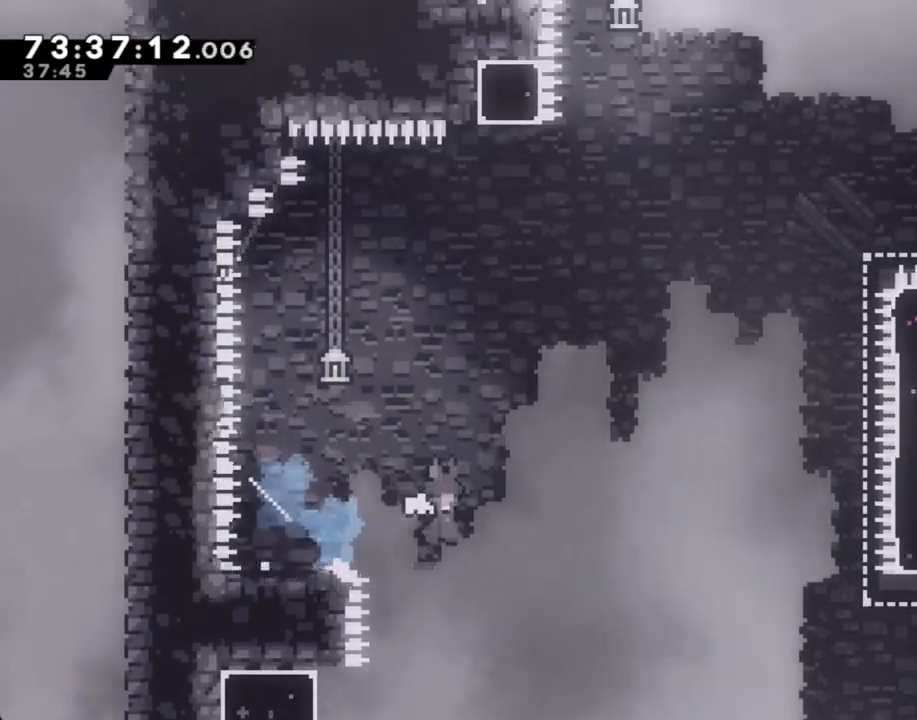
{"buttons": [], "left_stick": "down-right", "right_stick": "center", "events": [[185, "A", "up"]]}
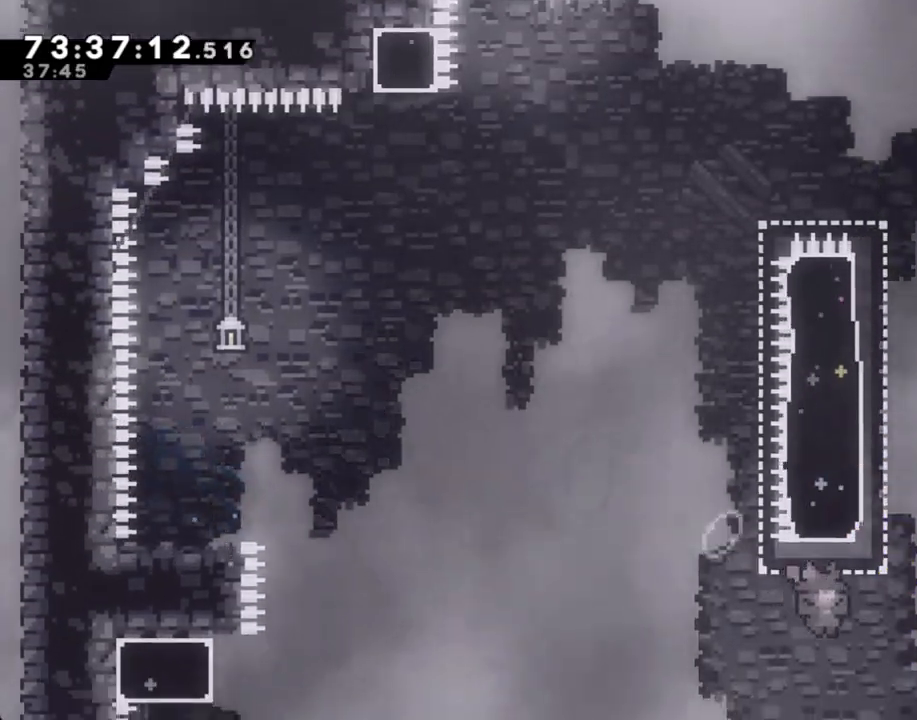
{"buttons": ["A"], "left_stick": "right", "right_stick": "center", "events": [[33, "X", "down"], [33, "left_stick", "up"], [201, "X", "up"], [301, "A", "down"], [335, "left_stick", "right"], [369, "right_stick", "down"], [503, "right_stick", "center"]]}
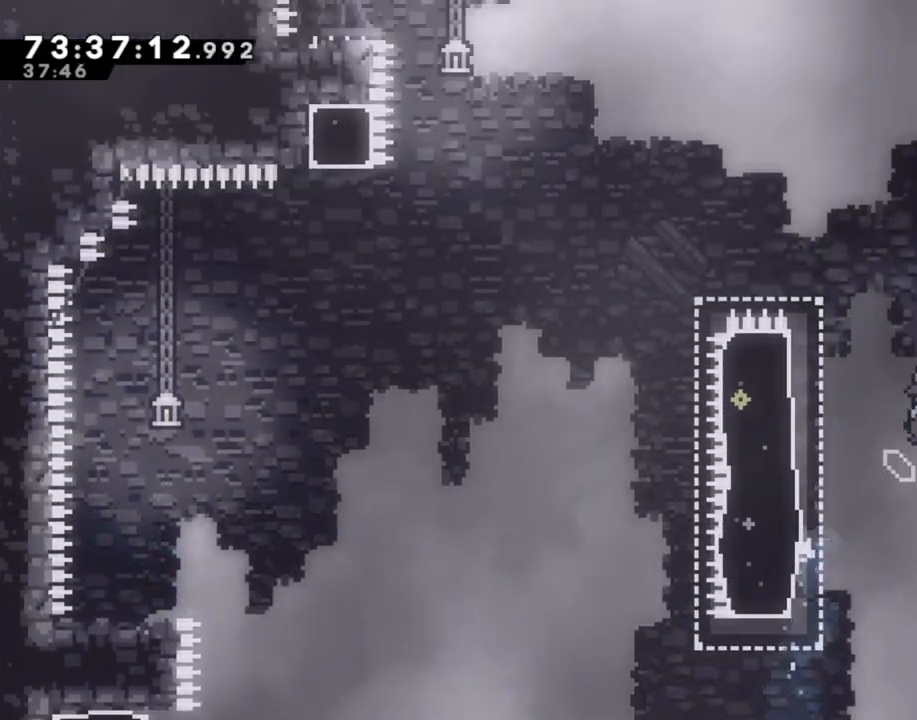
{"buttons": ["A"], "left_stick": "right", "right_stick": "center", "events": [[184, "A", "up"], [234, "left_stick", "center"], [268, "A", "down"], [385, "left_stick", "right"]]}
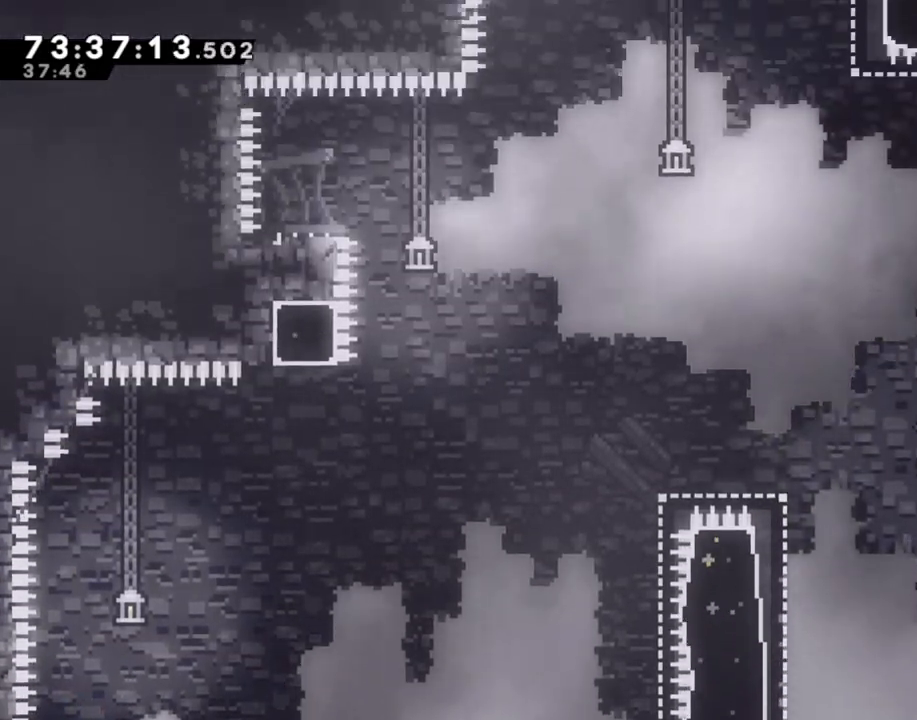
{"buttons": ["A"], "left_stick": "left", "right_stick": "center", "events": [[251, "A", "up"], [268, "left_stick", "center"], [369, "left_stick", "left"], [503, "A", "down"]]}
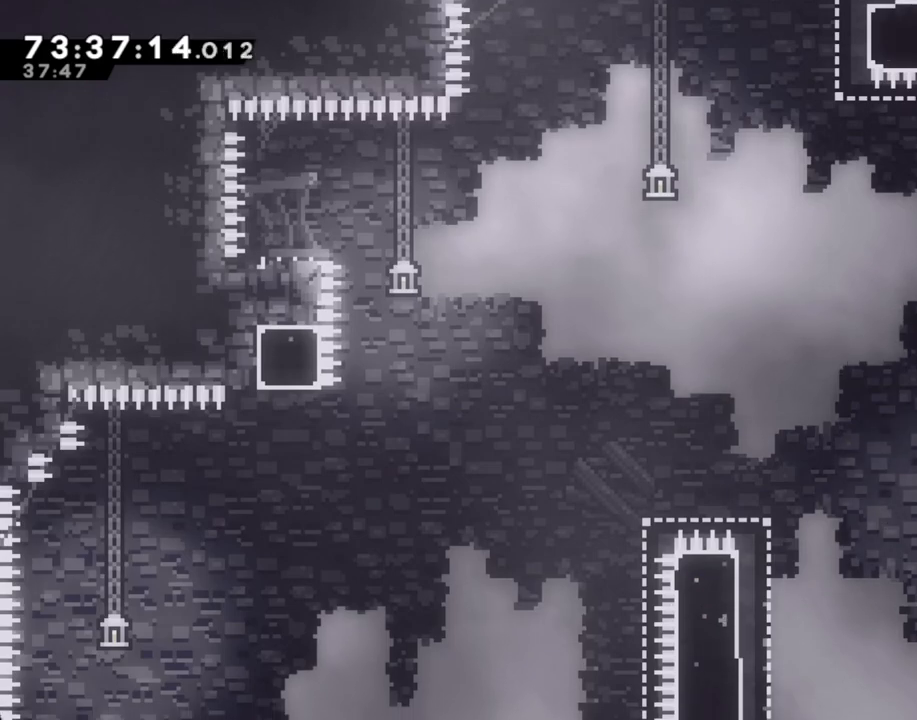
{"buttons": [], "left_stick": "left", "right_stick": "center", "events": [[318, "A", "up"]]}